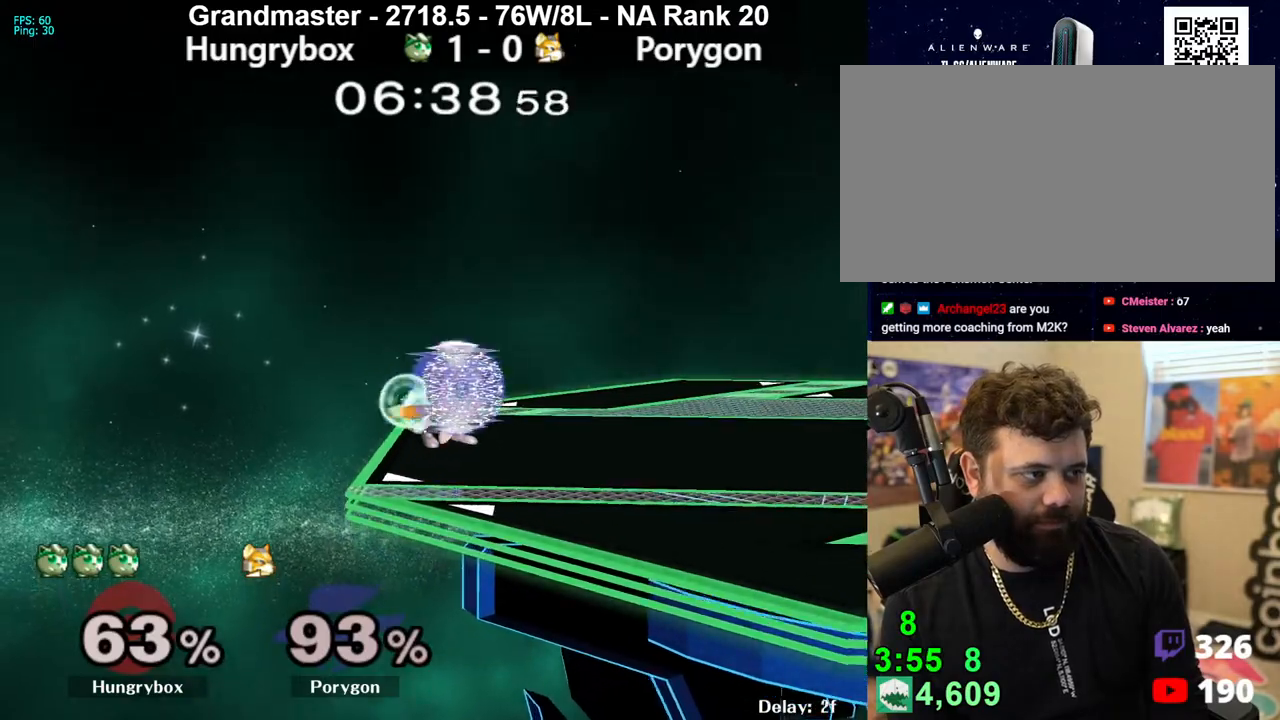
Gameplay with a controller (Nintendo layout); each line is a JSON object with the inputs held at the frame after it. "events" lists button and stick changes between this image and that frame as [ms after this image, input, new state], when the widget could be followed in between. Not read: L3 R3 START.
{"buttons": [], "left_stick": "up-right", "right_stick": "center", "events": [[33, "Z", "up"], [33, "left_stick", "down-left"], [67, "Z", "down"], [133, "Z", "up"], [167, "Z", "down"], [183, "left_stick", "center"], [250, "Z", "up"], [317, "left_stick", "right"], [367, "R1", "down"], [367, "left_stick", "center"], [467, "left_stick", "up-right"], [483, "R1", "up"]]}
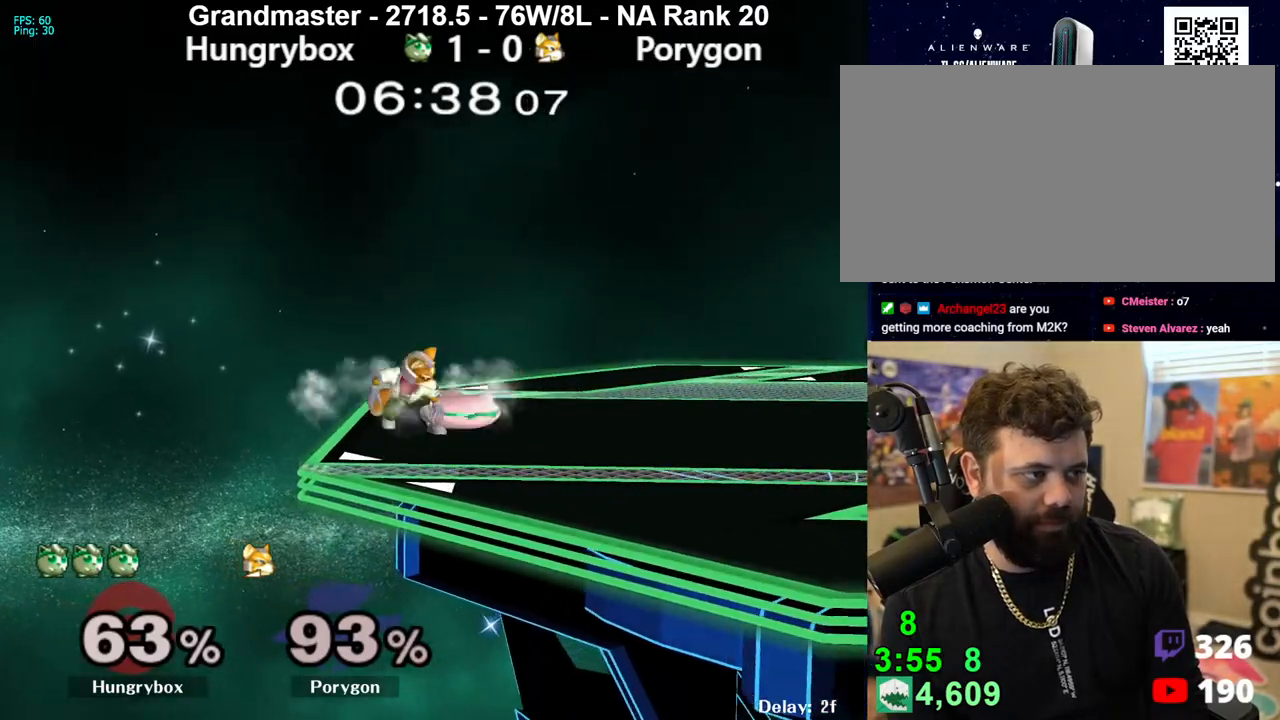
{"buttons": [], "left_stick": "center", "right_stick": "center", "events": [[67, "R1", "down"], [67, "left_stick", "down-right"], [150, "R1", "up"], [183, "left_stick", "down"], [250, "right_stick", "left"], [300, "right_stick", "center"], [383, "left_stick", "center"]]}
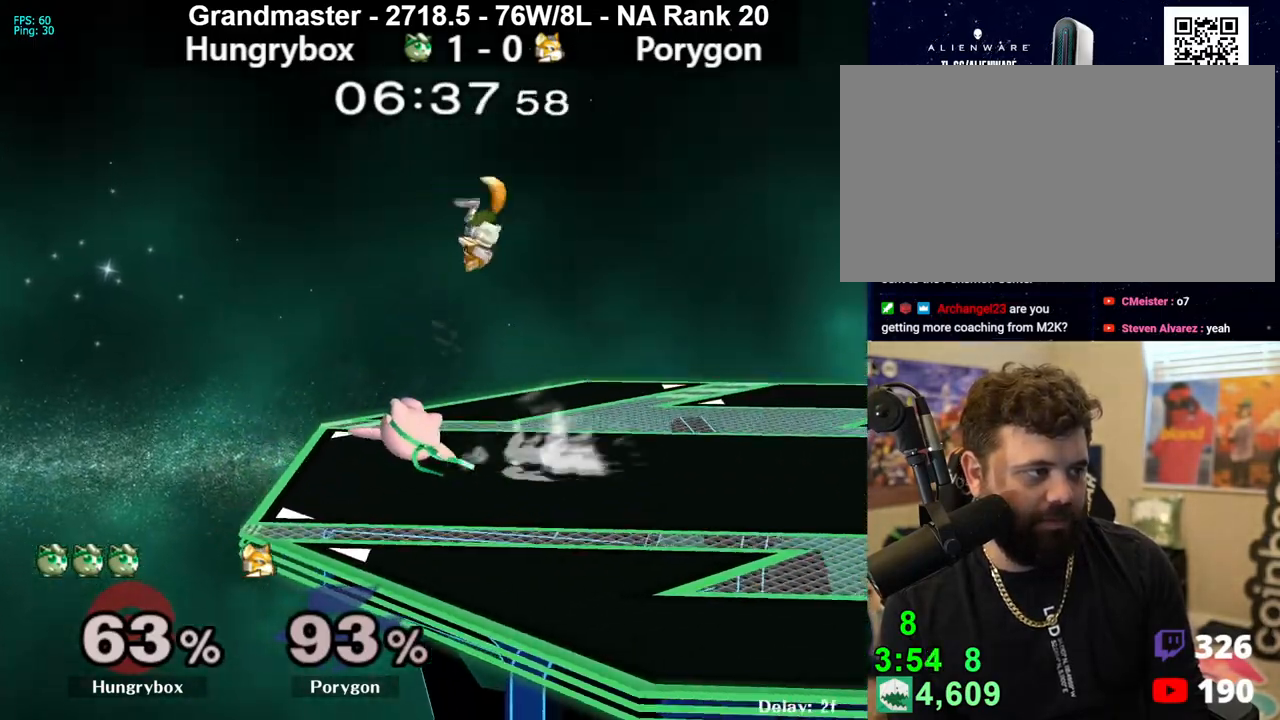
{"buttons": [], "left_stick": "down", "right_stick": "center", "events": [[500, "left_stick", "down"]]}
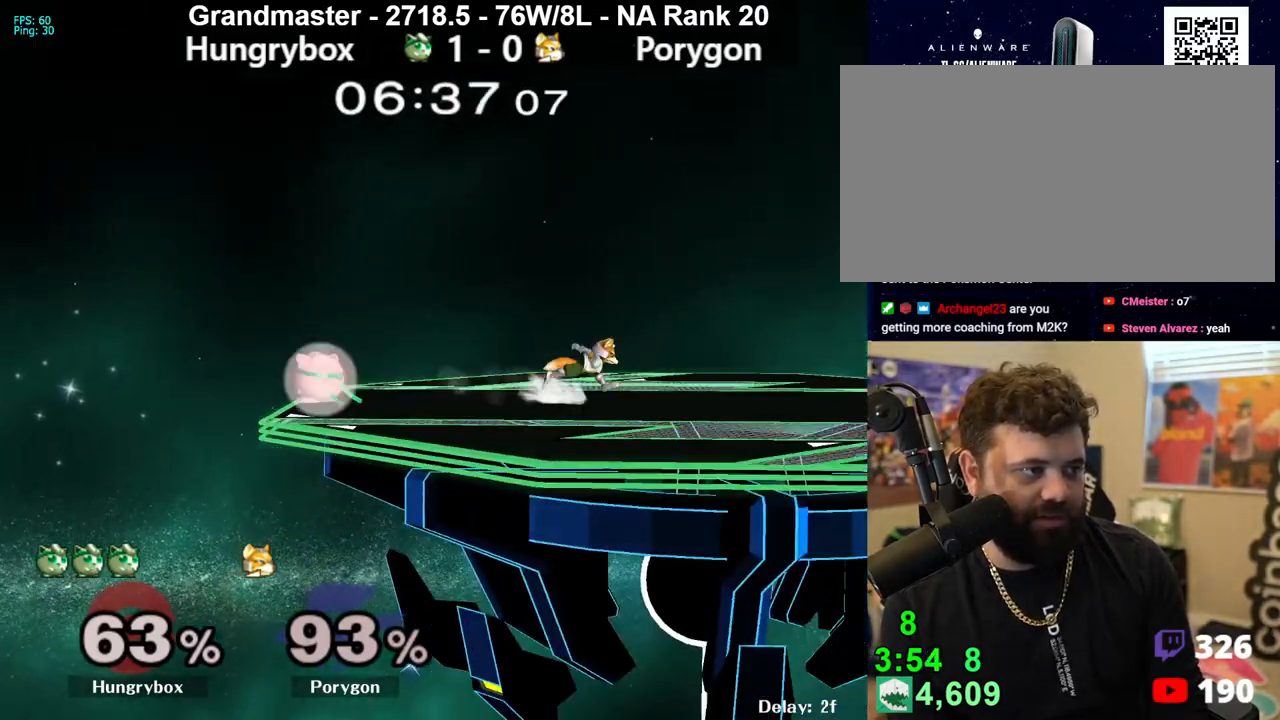
{"buttons": [], "left_stick": "up-right", "right_stick": "center", "events": [[17, "R1", "down"], [100, "R1", "up"], [133, "left_stick", "center"], [450, "left_stick", "up-right"]]}
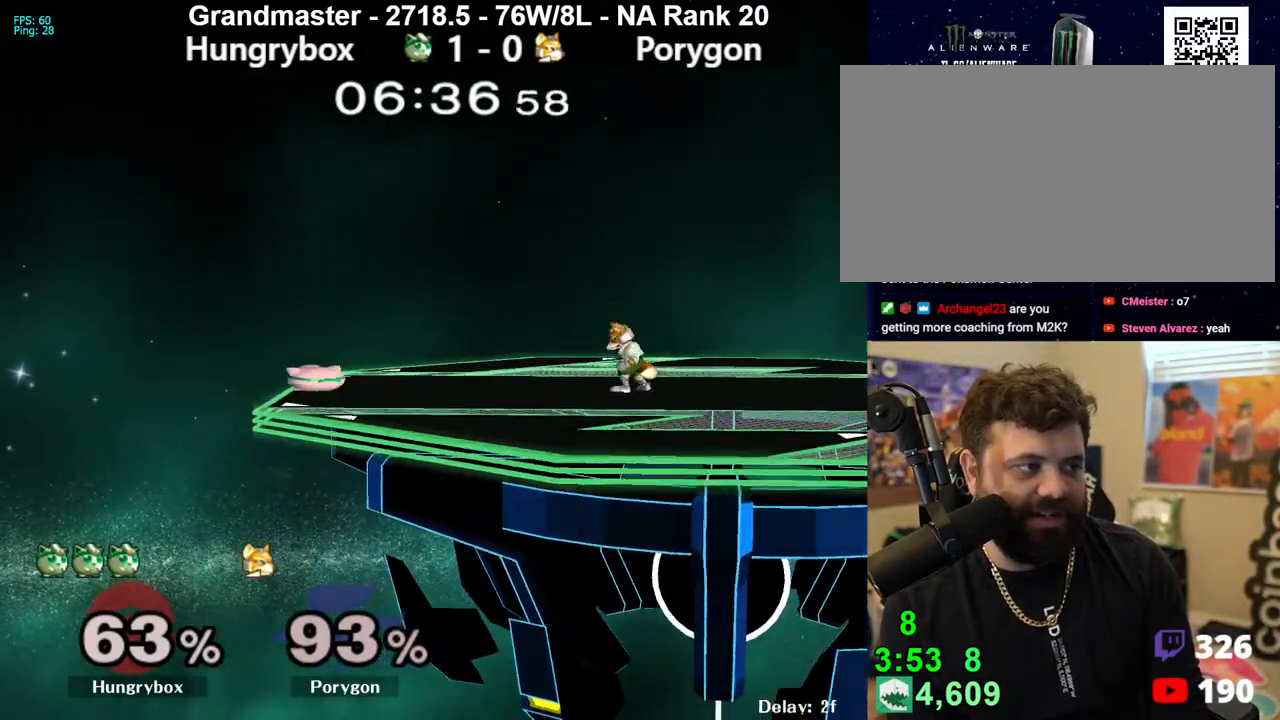
{"buttons": [], "left_stick": "down-right", "right_stick": "center", "events": [[183, "left_stick", "center"], [250, "Z", "down"], [317, "left_stick", "right"], [333, "Z", "up"], [367, "Z", "down"], [467, "Z", "up"], [500, "left_stick", "down-right"]]}
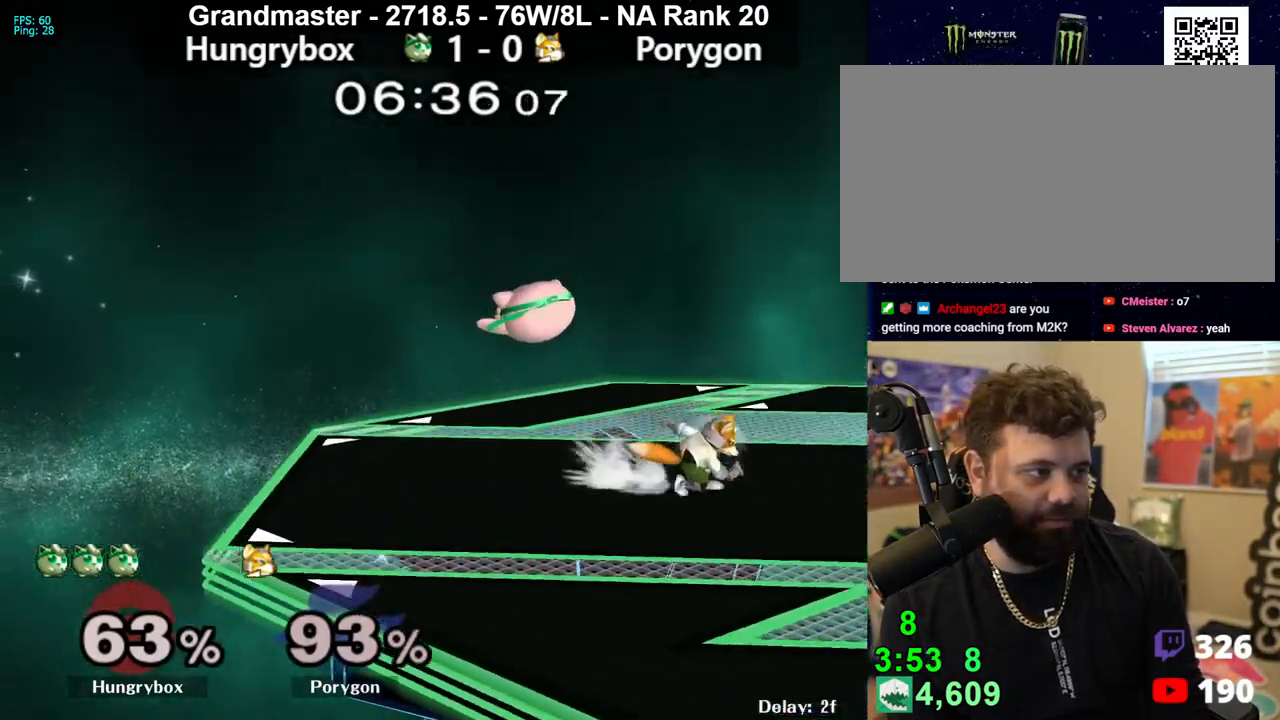
{"buttons": [], "left_stick": "center", "right_stick": "center", "events": [[17, "left_stick", "down"], [33, "R1", "down"], [83, "left_stick", "right"], [133, "R1", "up"], [267, "left_stick", "center"], [333, "left_stick", "right"], [367, "A", "down"], [400, "A", "up"], [467, "left_stick", "center"]]}
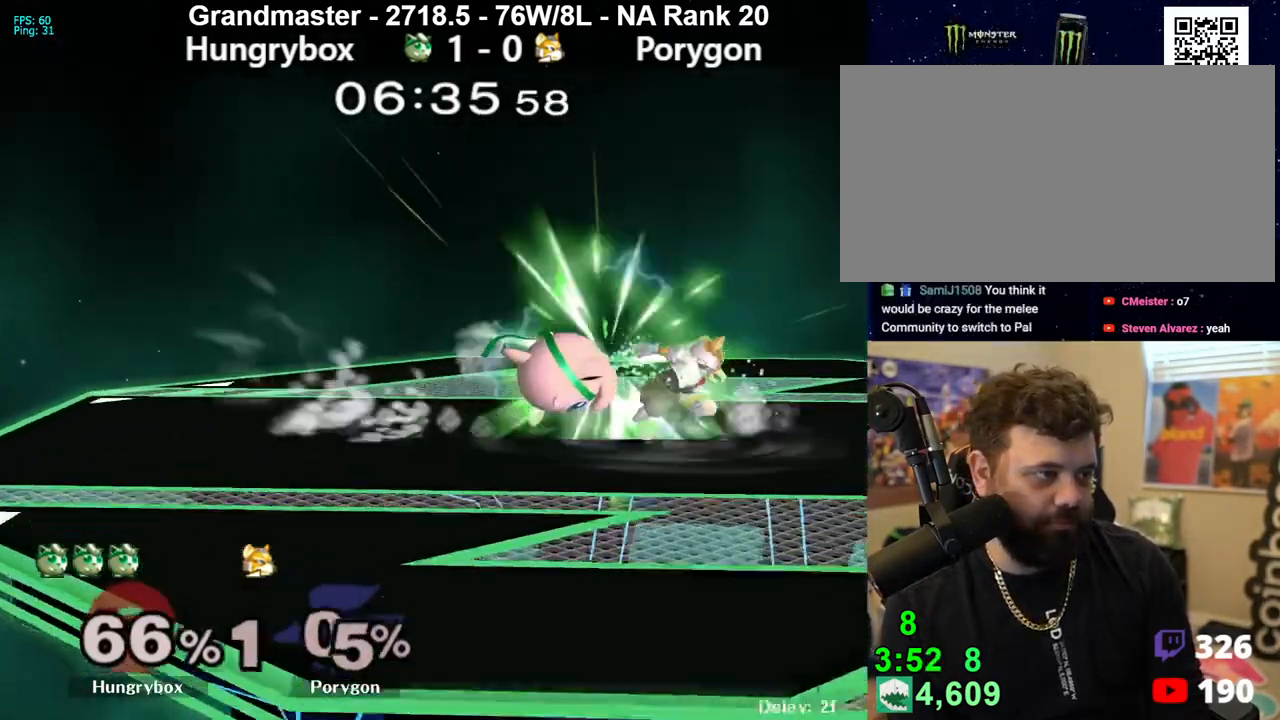
{"buttons": [], "left_stick": "center", "right_stick": "center", "events": [[100, "left_stick", "down-right"], [167, "left_stick", "right"], [233, "R1", "down"], [300, "R1", "up"], [483, "left_stick", "center"]]}
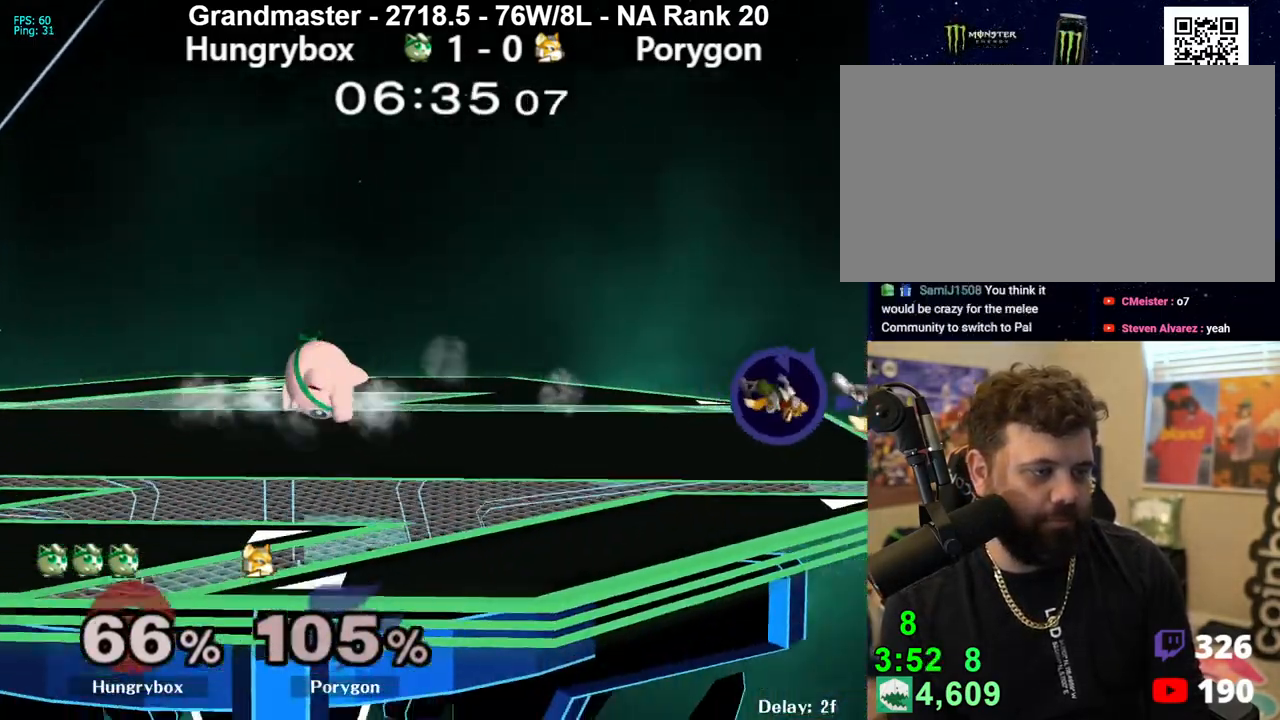
{"buttons": [], "left_stick": "right", "right_stick": "center", "events": [[100, "left_stick", "right"]]}
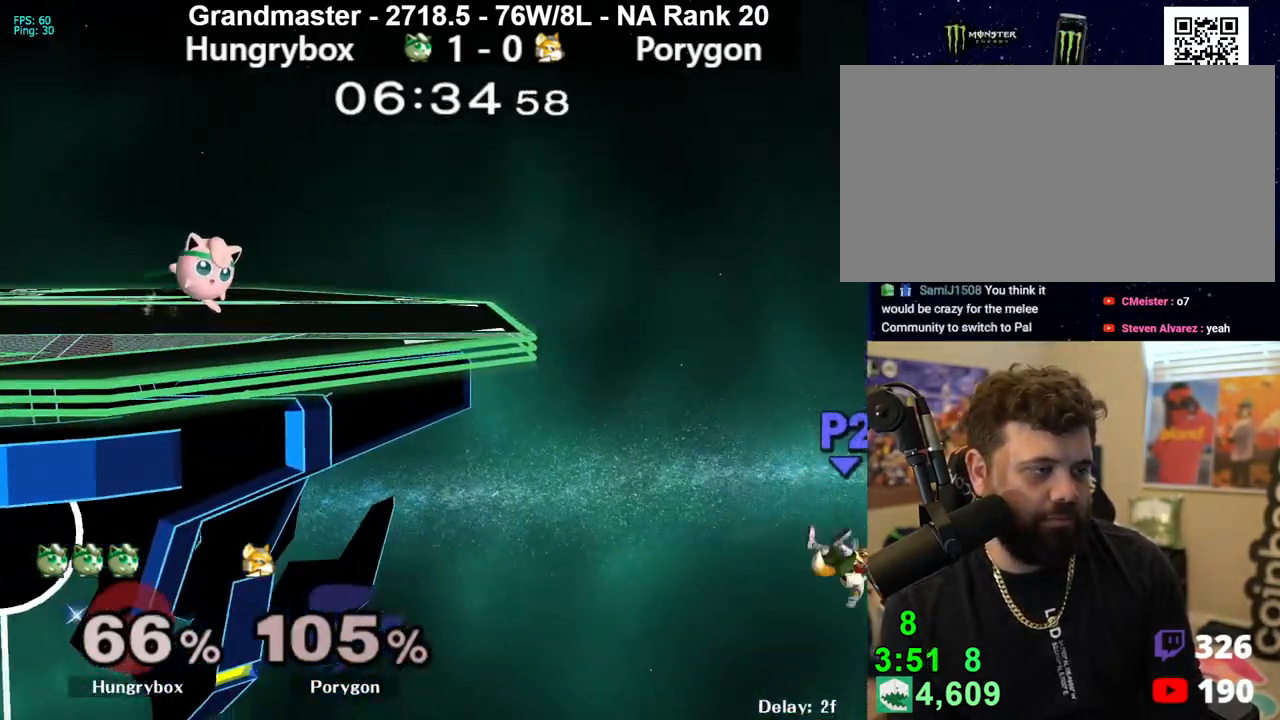
{"buttons": [], "left_stick": "right", "right_stick": "down", "events": [[217, "Y", "down"], [267, "Y", "up"], [450, "right_stick", "down"]]}
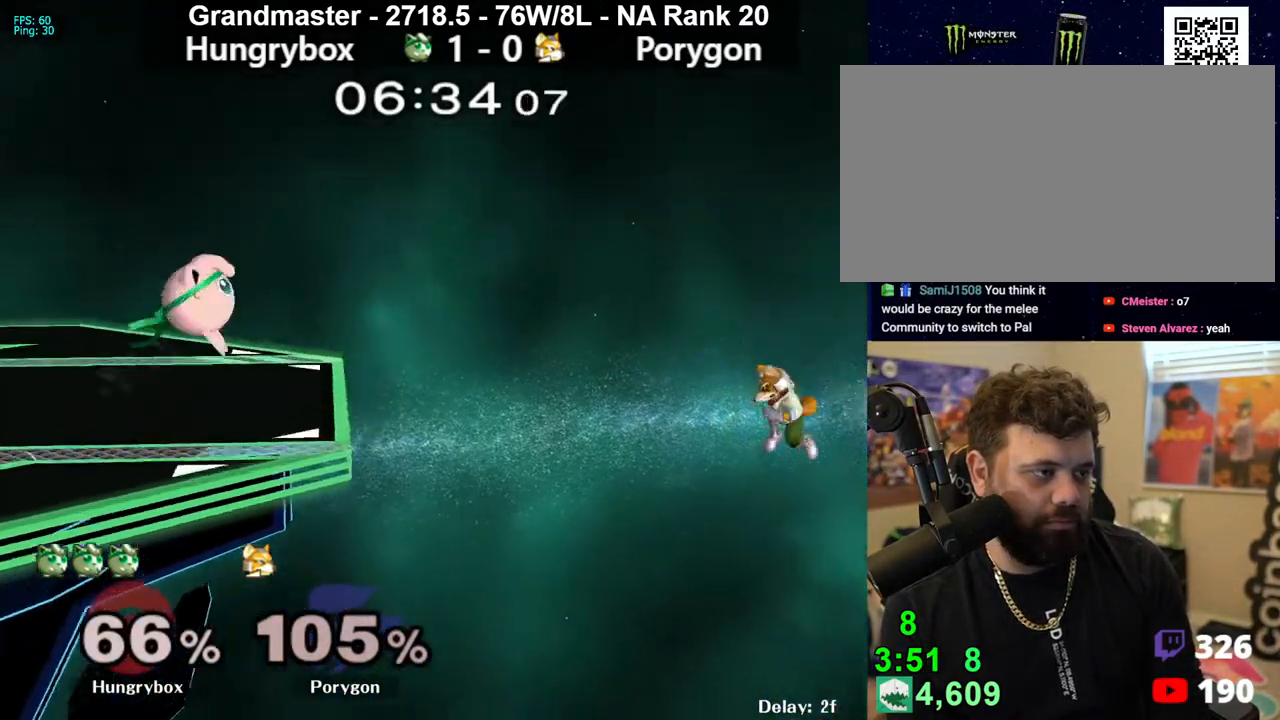
{"buttons": [], "left_stick": "center", "right_stick": "center", "events": [[17, "right_stick", "center"], [150, "Z", "down"], [200, "left_stick", "left"], [333, "left_stick", "center"], [350, "Z", "up"]]}
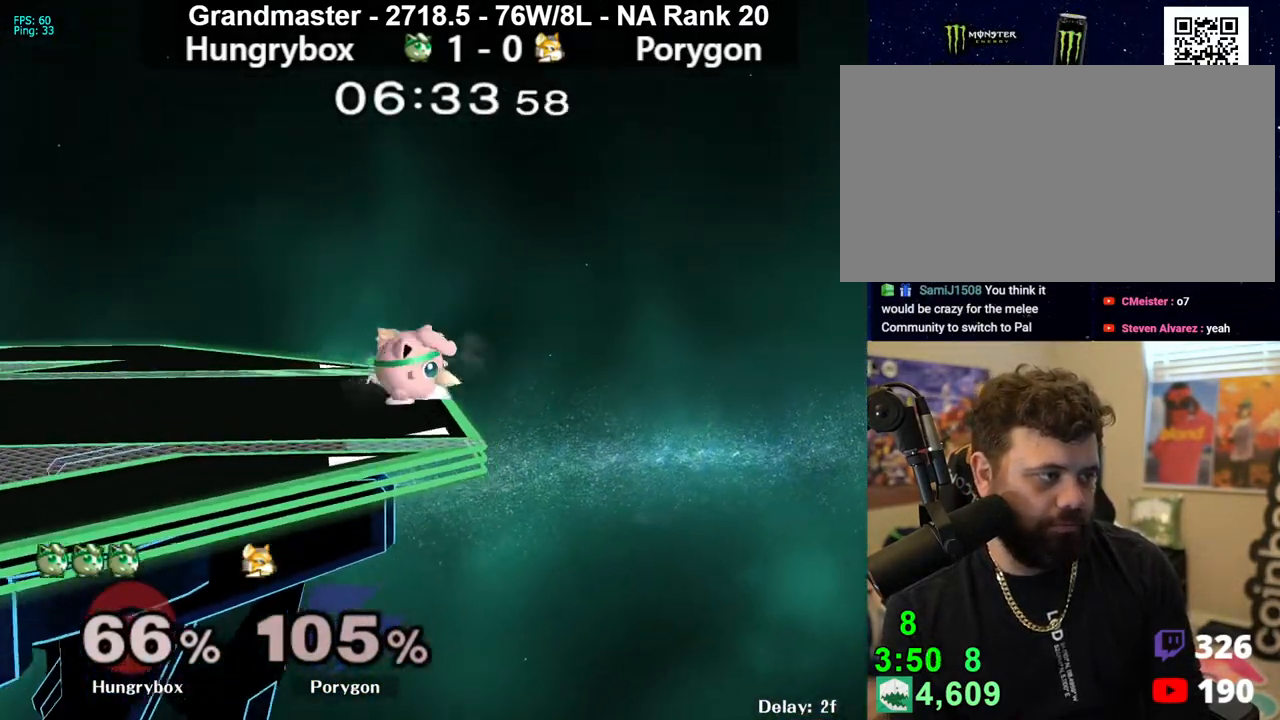
{"buttons": ["Z"], "left_stick": "left", "right_stick": "center", "events": [[50, "R1", "down"], [217, "R1", "up"], [233, "left_stick", "up"], [300, "left_stick", "left"], [333, "right_stick", "down"], [383, "right_stick", "center"], [433, "Z", "down"]]}
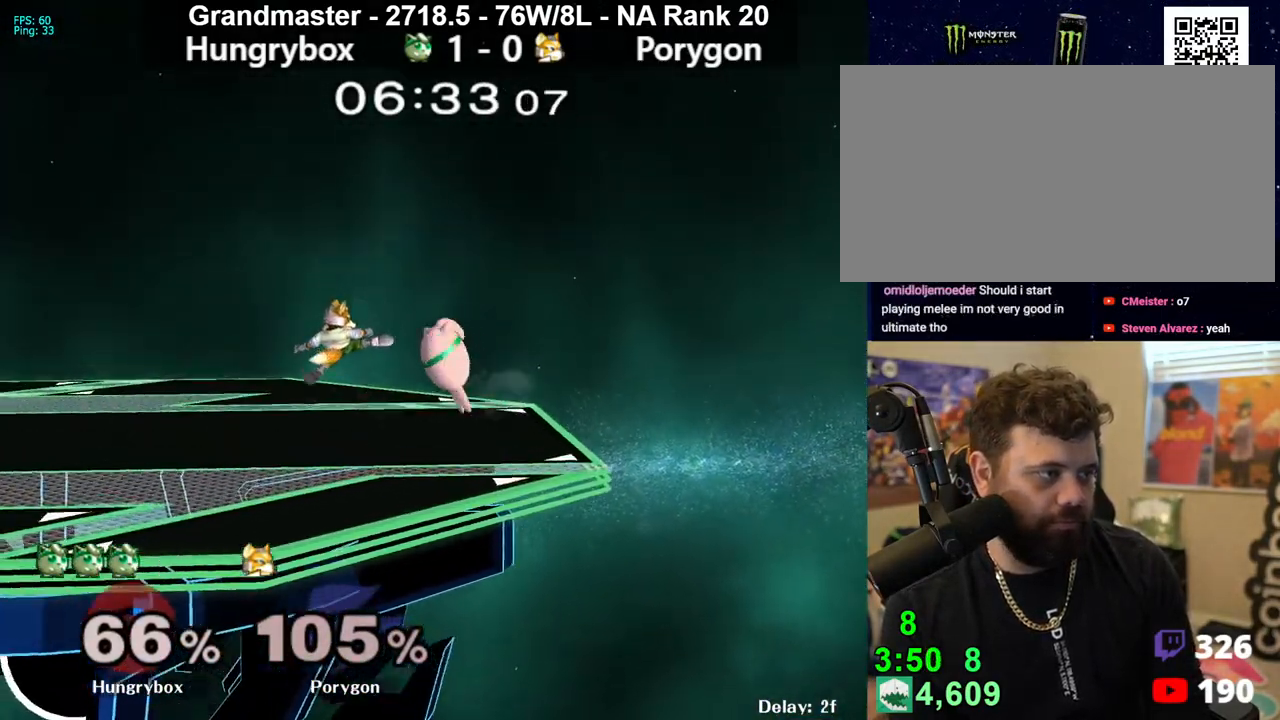
{"buttons": [], "left_stick": "left", "right_stick": "center", "events": [[17, "Z", "up"], [83, "Z", "down"], [117, "Z", "up"], [167, "left_stick", "right"], [200, "Z", "down"], [250, "Z", "up"], [283, "left_stick", "down"], [383, "left_stick", "left"]]}
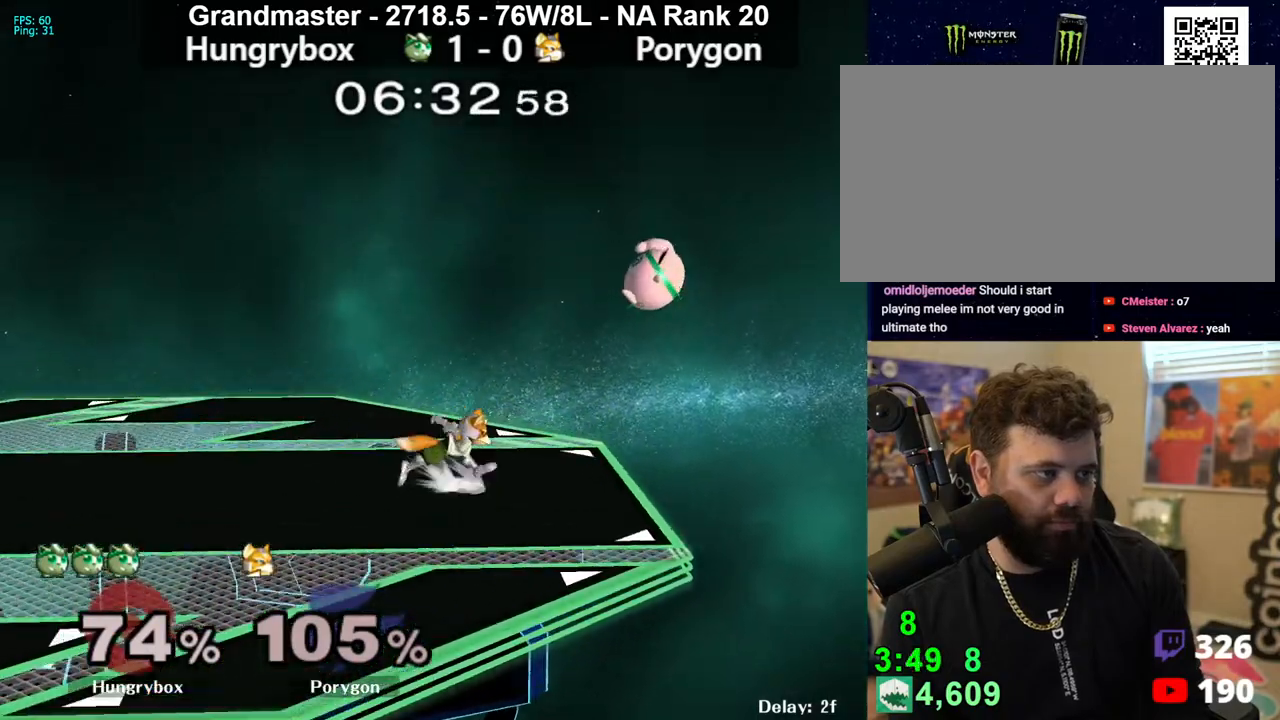
{"buttons": ["Z"], "left_stick": "left", "right_stick": "left", "events": [[200, "left_stick", "up"], [217, "right_stick", "left"], [267, "Z", "down"], [300, "left_stick", "left"]]}
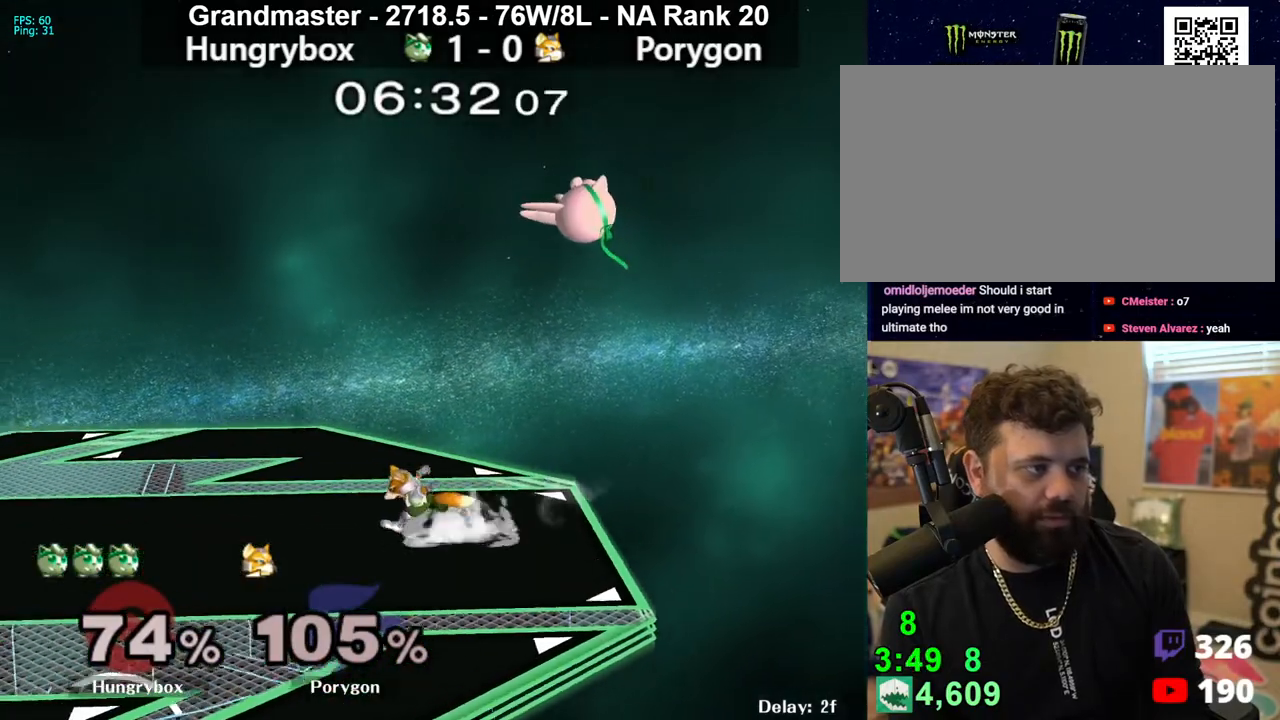
{"buttons": [], "left_stick": "left", "right_stick": "center", "events": [[33, "left_stick", "up-right"], [50, "Z", "up"], [83, "right_stick", "center"], [200, "left_stick", "down-right"], [283, "left_stick", "down-left"], [333, "left_stick", "left"]]}
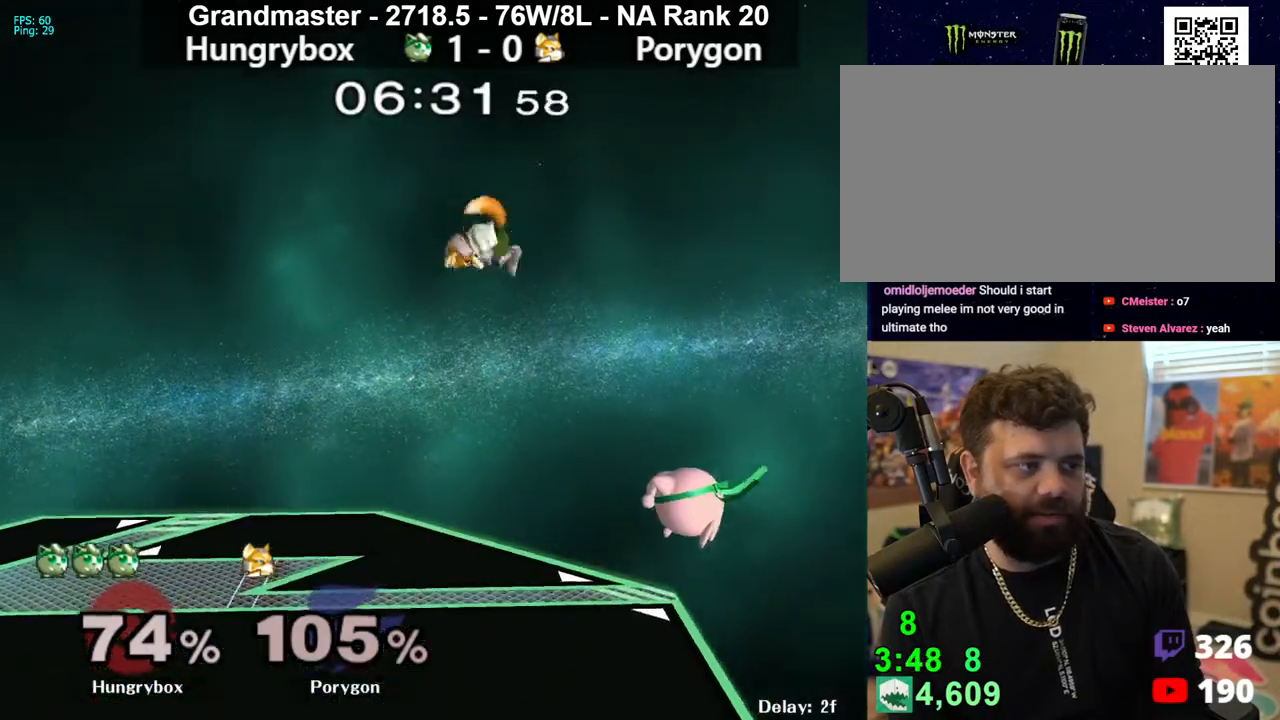
{"buttons": [], "left_stick": "left", "right_stick": "center", "events": [[317, "R1", "down"], [417, "R1", "up"]]}
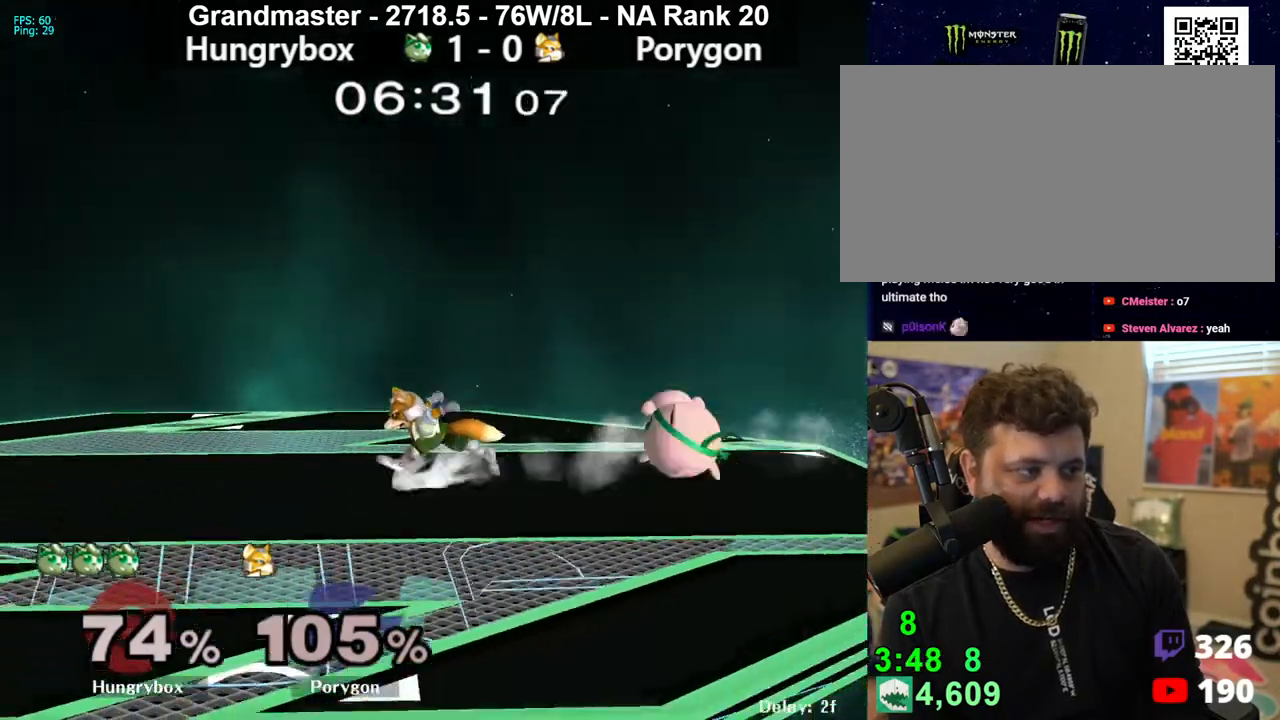
{"buttons": [], "left_stick": "left", "right_stick": "center", "events": [[50, "right_stick", "down"], [183, "right_stick", "center"], [217, "Z", "down"], [267, "Z", "up"], [333, "Z", "down"], [383, "Z", "up"], [417, "Z", "down"], [483, "Z", "up"]]}
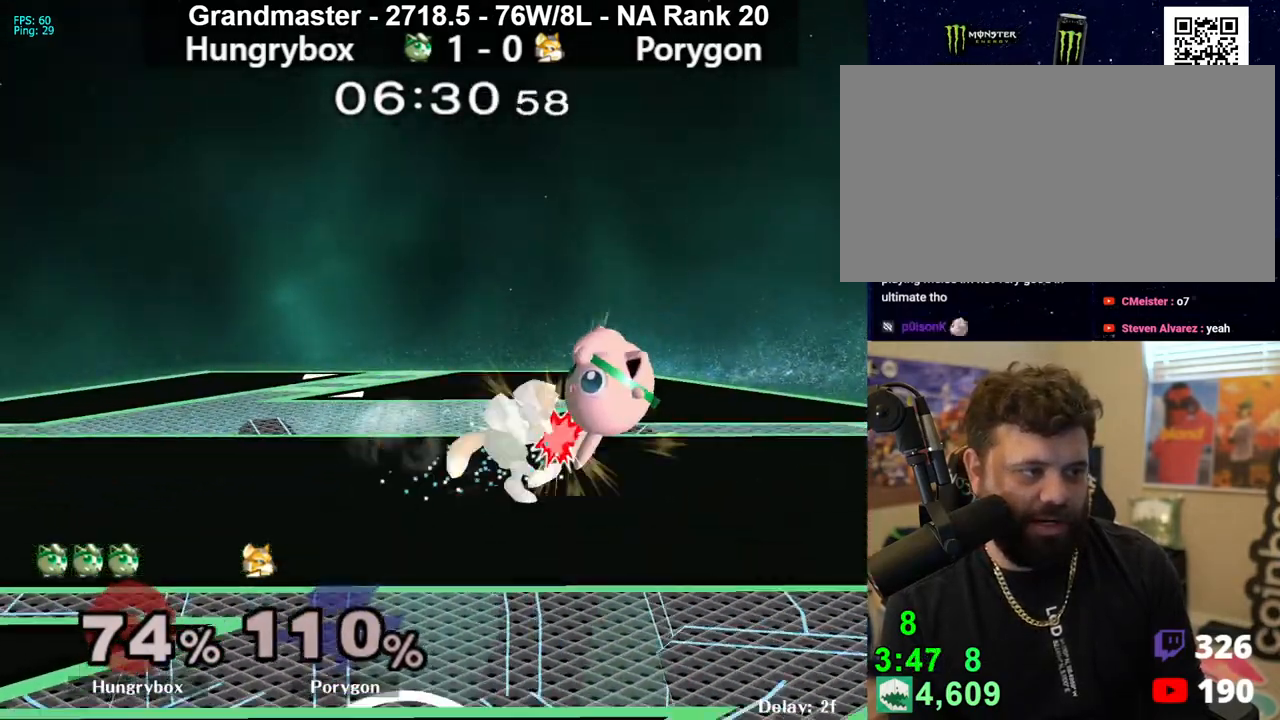
{"buttons": [], "left_stick": "down-left", "right_stick": "center", "events": [[33, "Z", "down"], [67, "left_stick", "down-right"], [83, "Z", "up"], [117, "left_stick", "down-left"], [133, "Z", "down"], [200, "Z", "up"], [200, "left_stick", "center"], [367, "left_stick", "up-left"], [483, "left_stick", "down-left"]]}
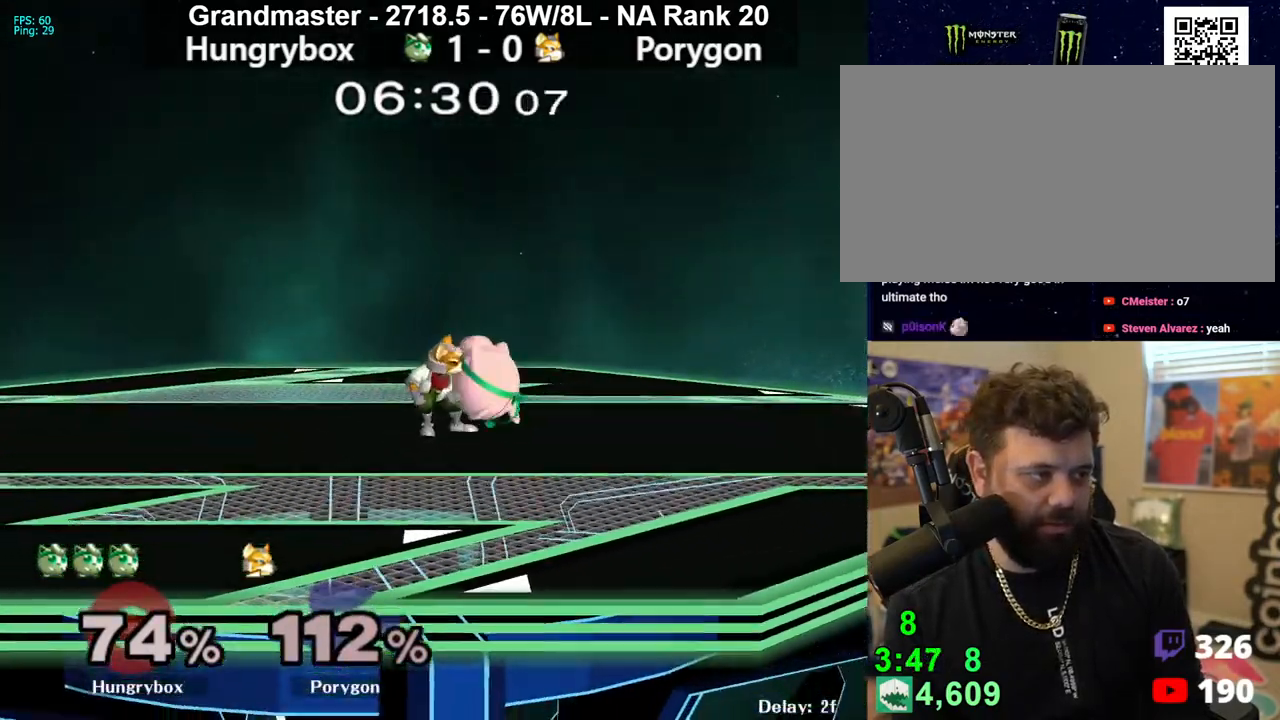
{"buttons": [], "left_stick": "center", "right_stick": "center", "events": [[33, "B", "down"], [100, "B", "up"], [117, "left_stick", "center"], [217, "Z", "down"], [300, "Z", "up"]]}
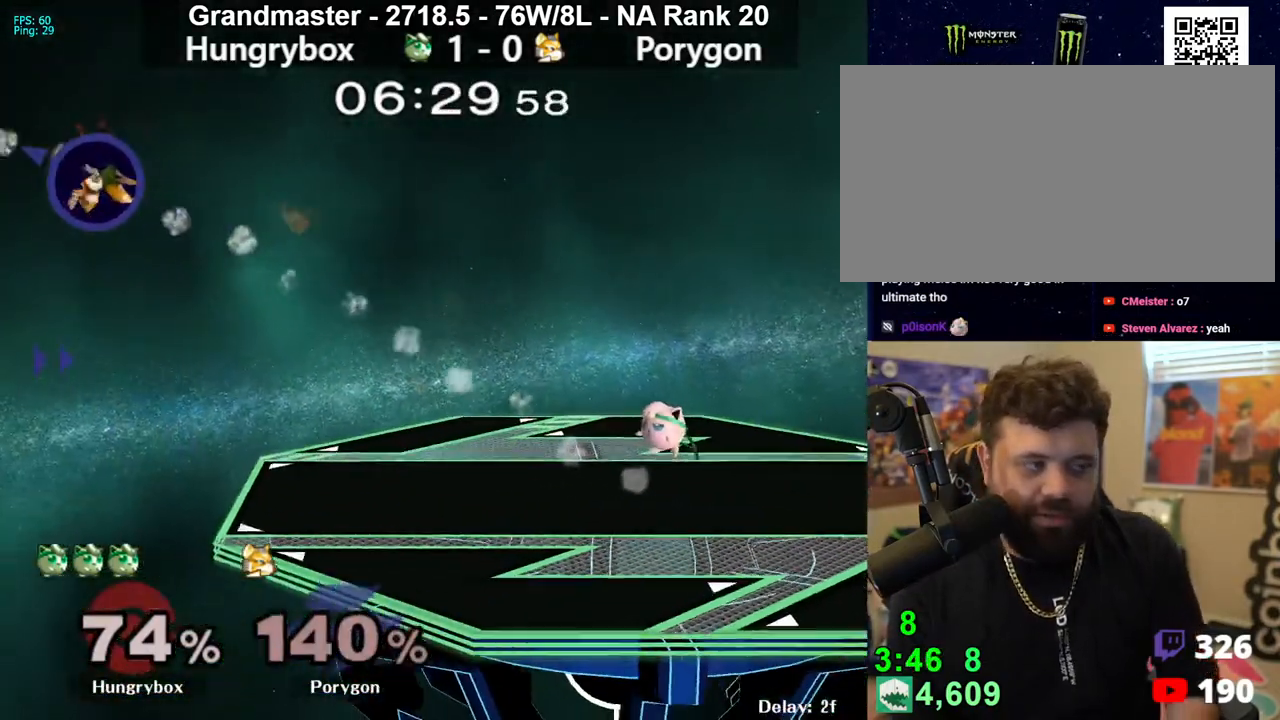
{"buttons": [], "left_stick": "center", "right_stick": "center", "events": []}
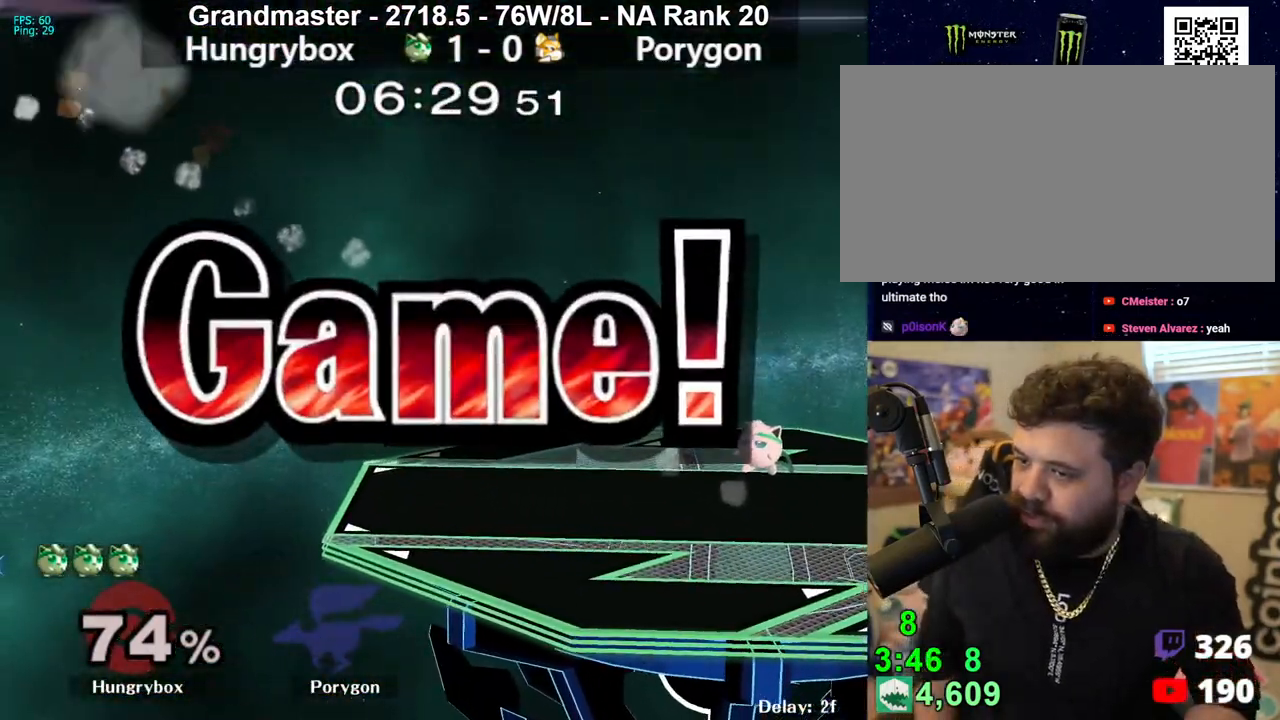
{"buttons": [], "left_stick": "center", "right_stick": "center", "events": []}
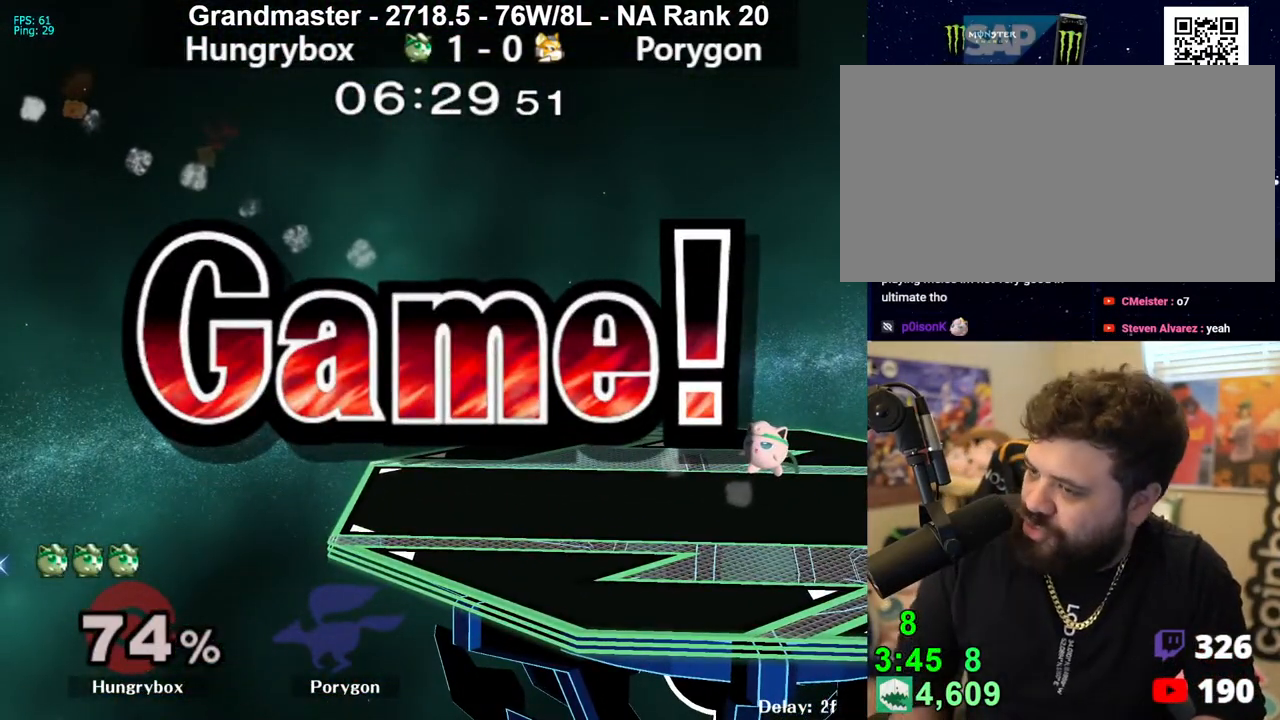
{"buttons": [], "left_stick": "center", "right_stick": "center", "events": []}
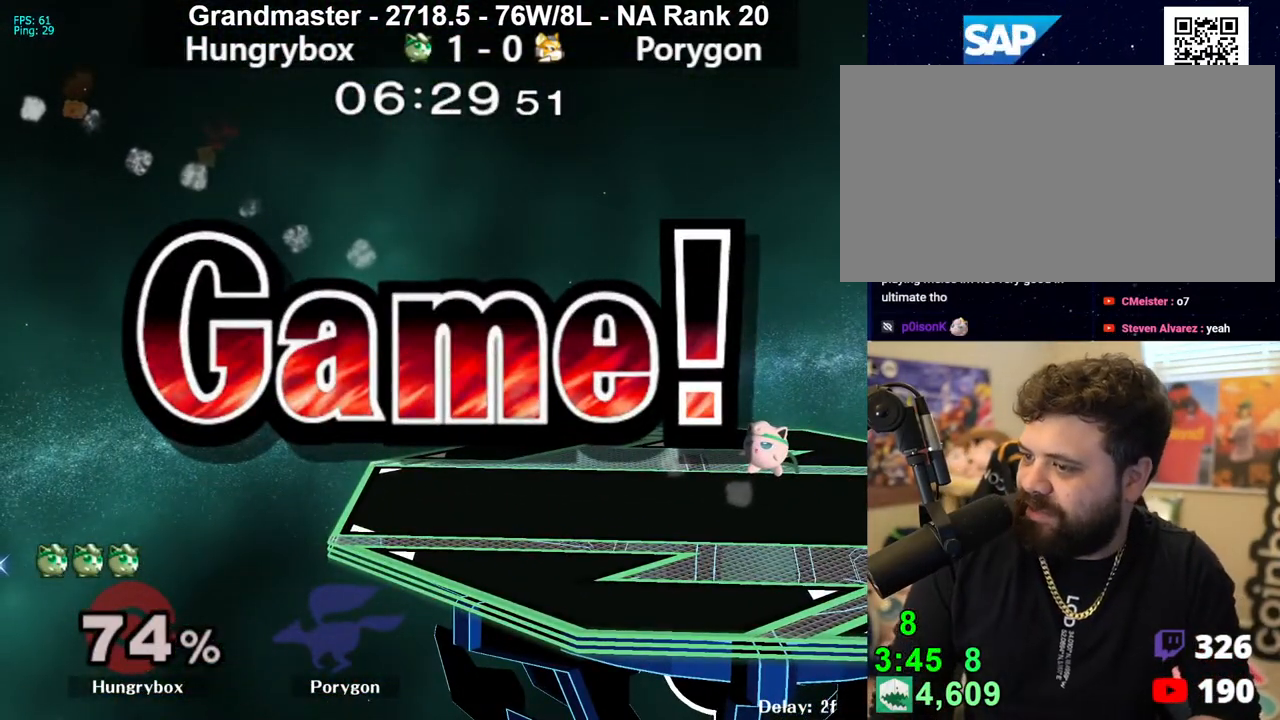
{"buttons": [], "left_stick": "center", "right_stick": "center", "events": []}
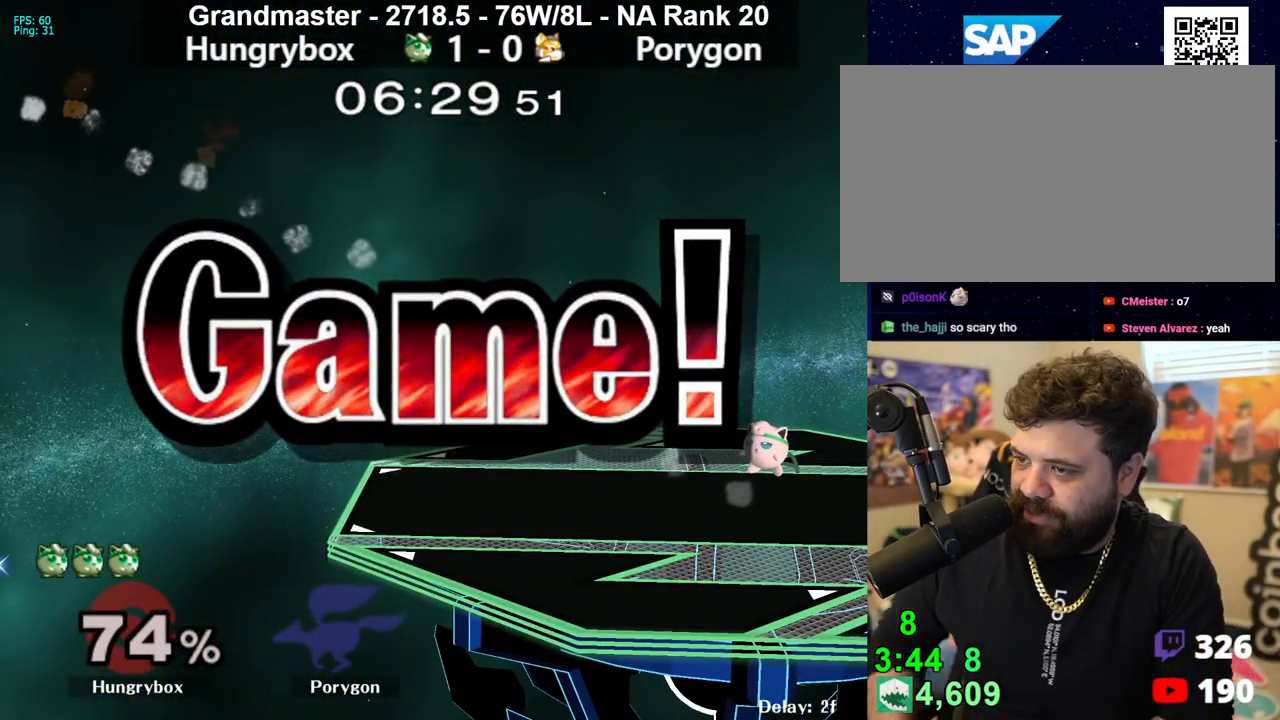
{"buttons": [], "left_stick": "center", "right_stick": "center", "events": []}
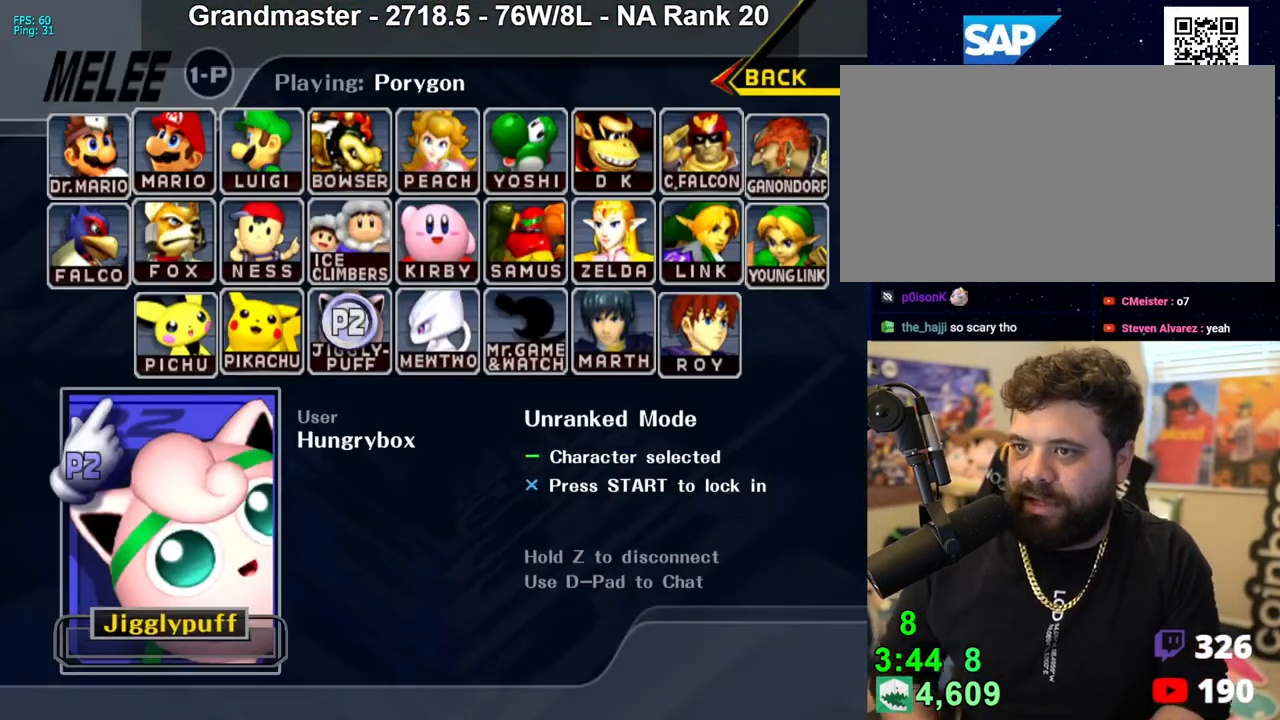
{"buttons": [], "left_stick": "center", "right_stick": "center", "events": []}
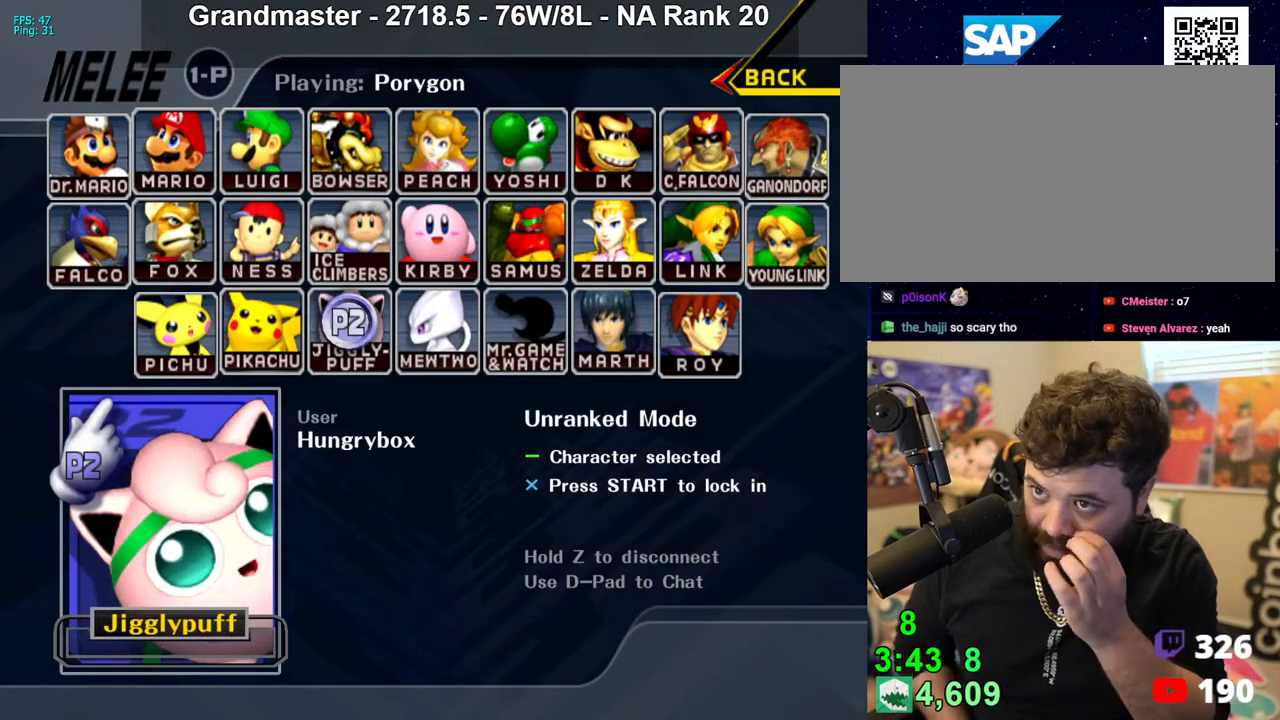
{"buttons": [], "left_stick": "center", "right_stick": "center", "events": []}
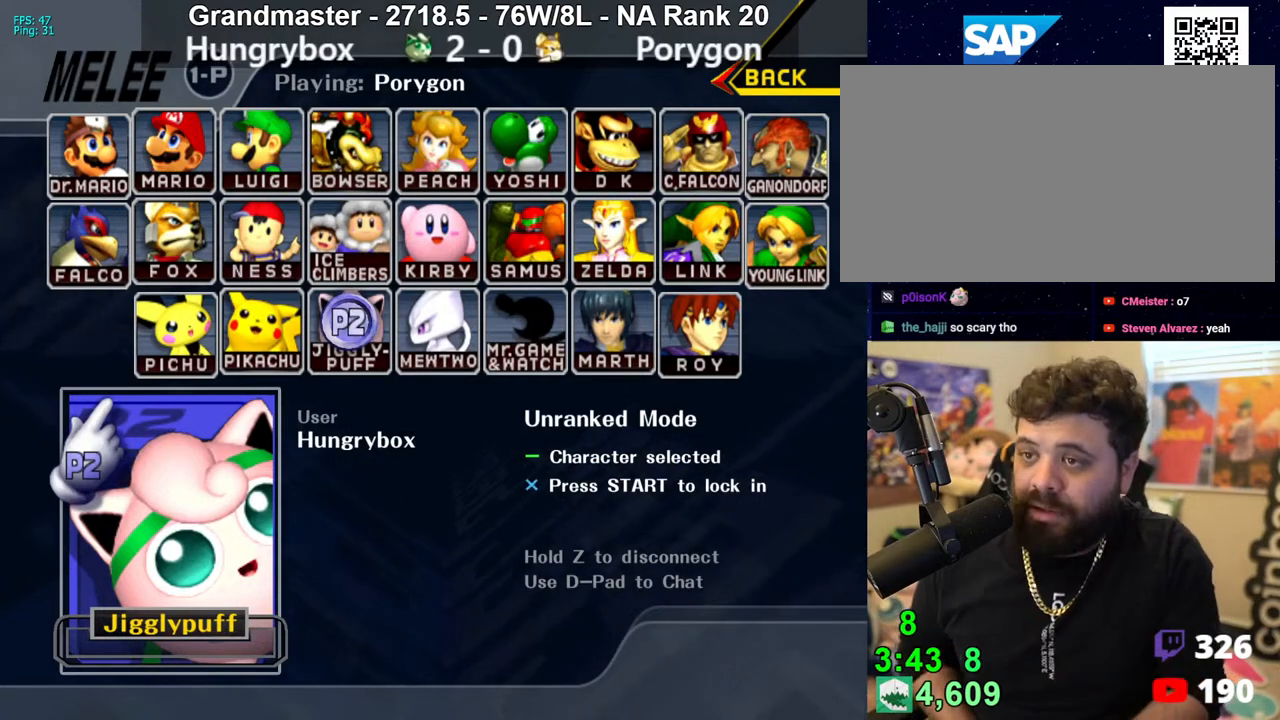
{"buttons": ["Z"], "left_stick": "center", "right_stick": "center", "events": [[100, "Z", "down"]]}
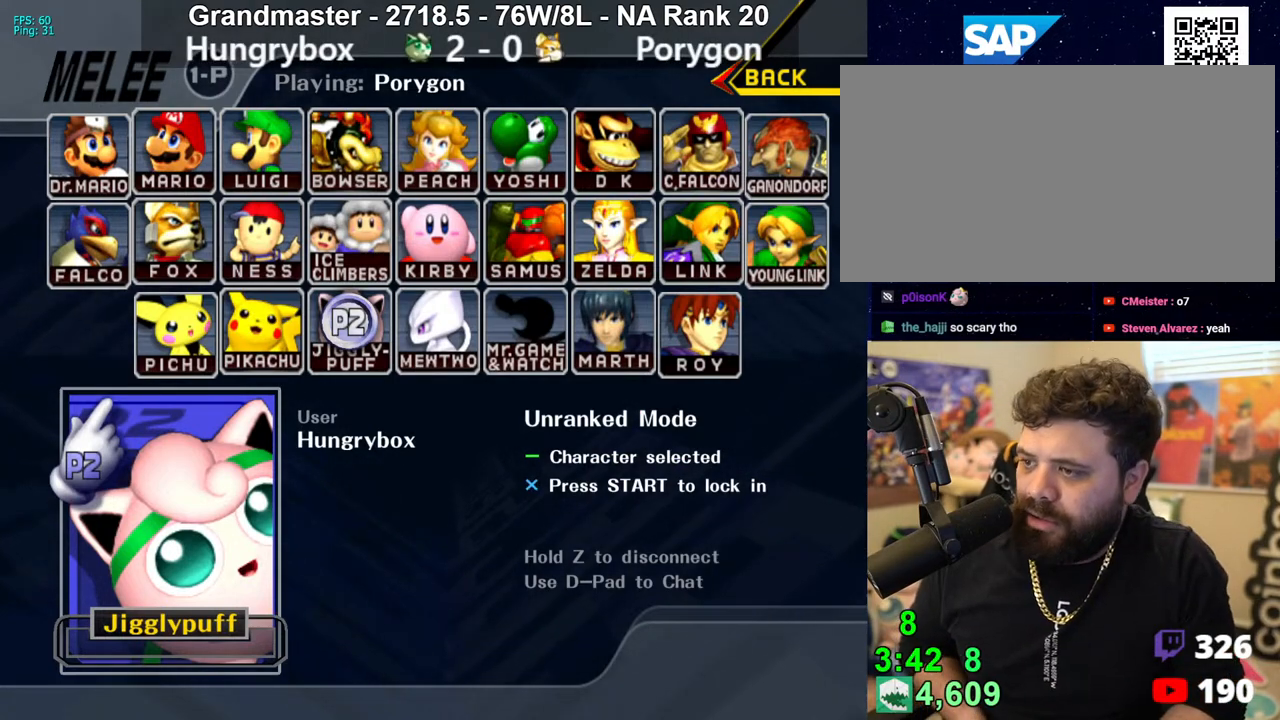
{"buttons": ["Z"], "left_stick": "center", "right_stick": "center", "events": []}
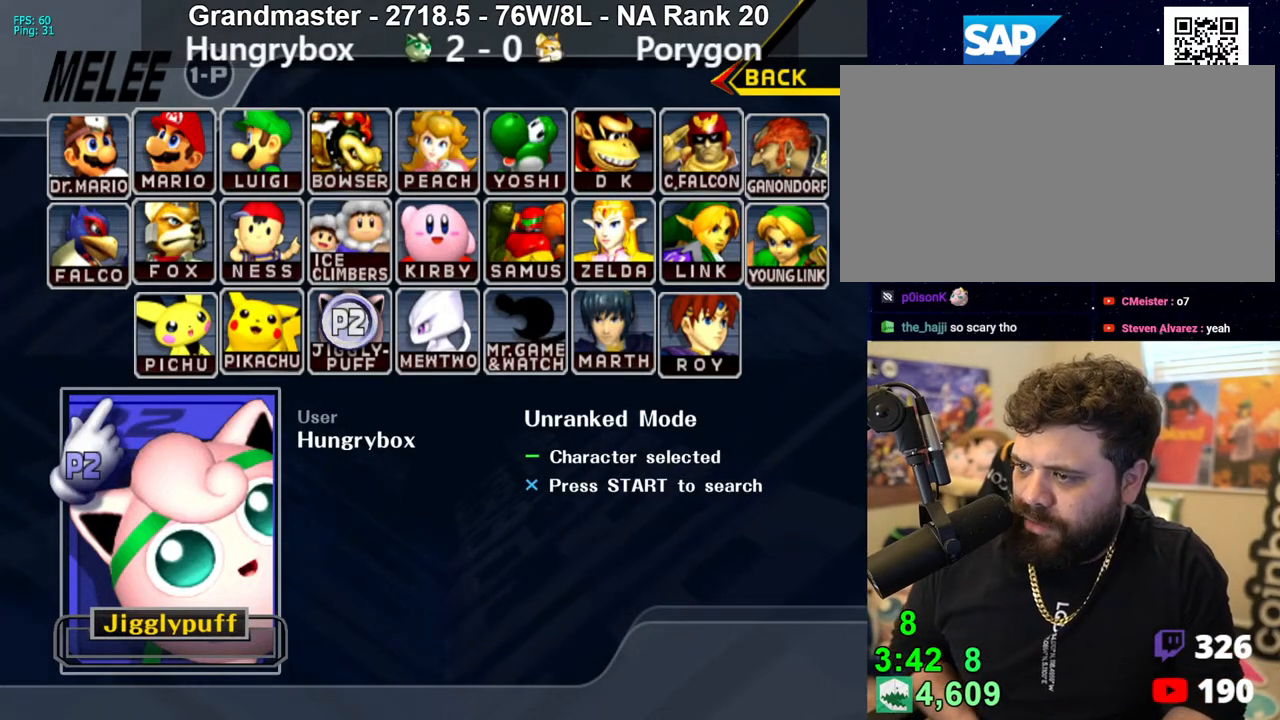
{"buttons": [], "left_stick": "center", "right_stick": "center", "events": [[500, "Z", "up"]]}